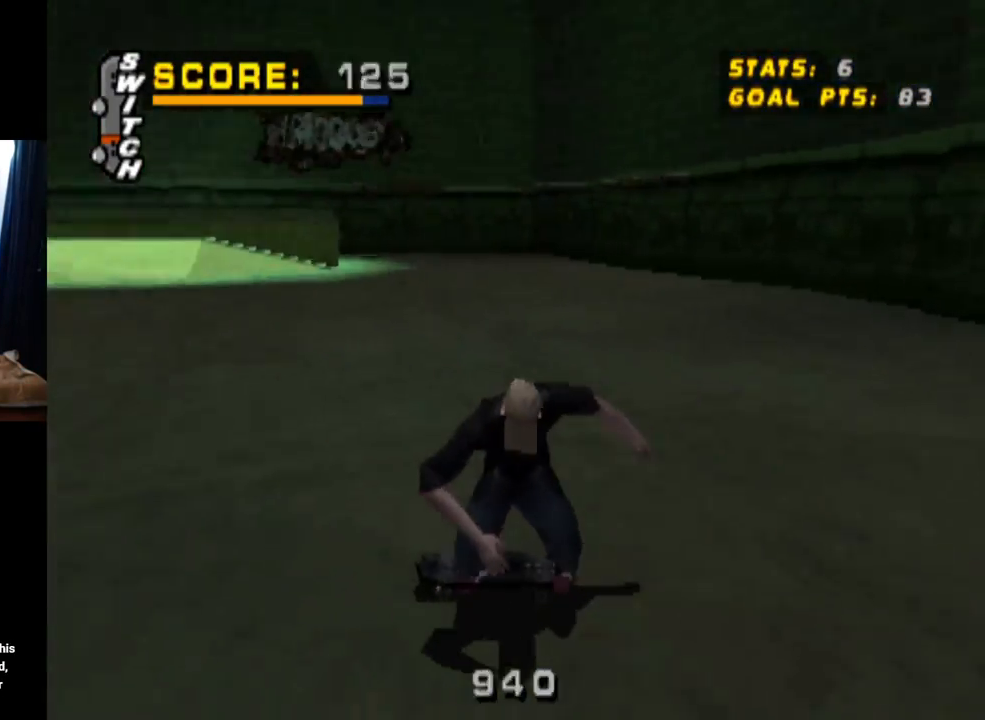
Gameplay with a controller (PlayStation layout); each line is a JSON object with the inputs held at the frame after it. "events" lists button and stick changes between this image and that frame as [ms after this image, input, new state], when the widget could be followed in between. Not read: L3 R3.
{"buttons": ["CROSS"], "left_stick": "center", "right_stick": "center", "events": [[50, "DPAD_DOWN", "up"], [50, "DPAD_LEFT", "up"], [317, "DPAD_LEFT", "down"], [450, "DPAD_LEFT", "up"]]}
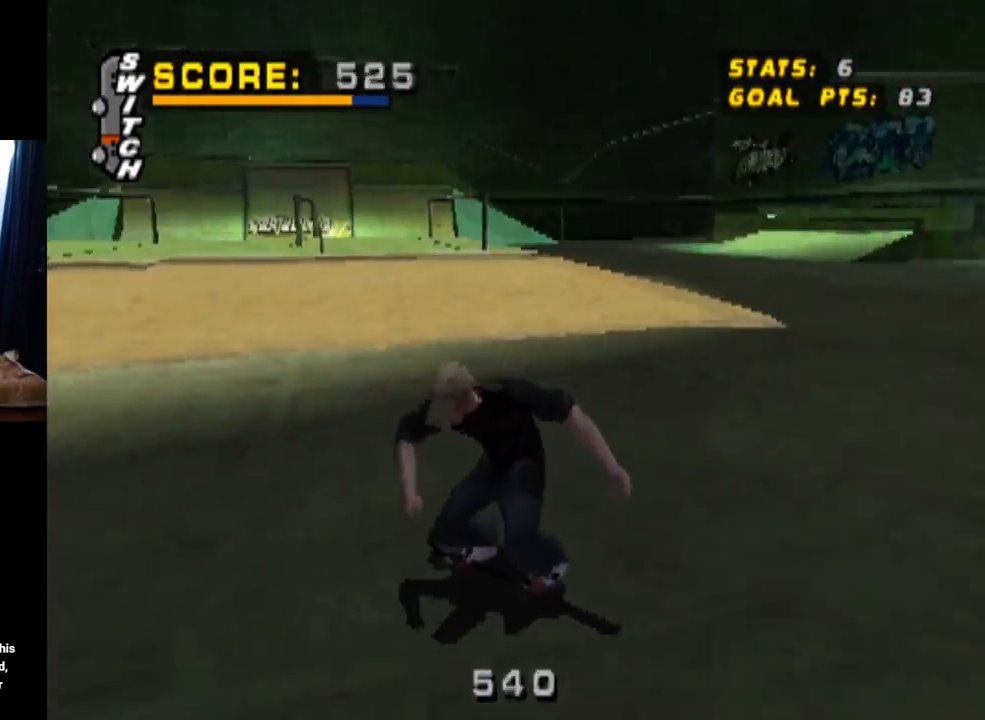
{"buttons": ["CROSS", "DPAD_DOWN", "DPAD_RIGHT"], "left_stick": "center", "right_stick": "center", "events": [[50, "DPAD_DOWN", "down"], [217, "DPAD_RIGHT", "down"]]}
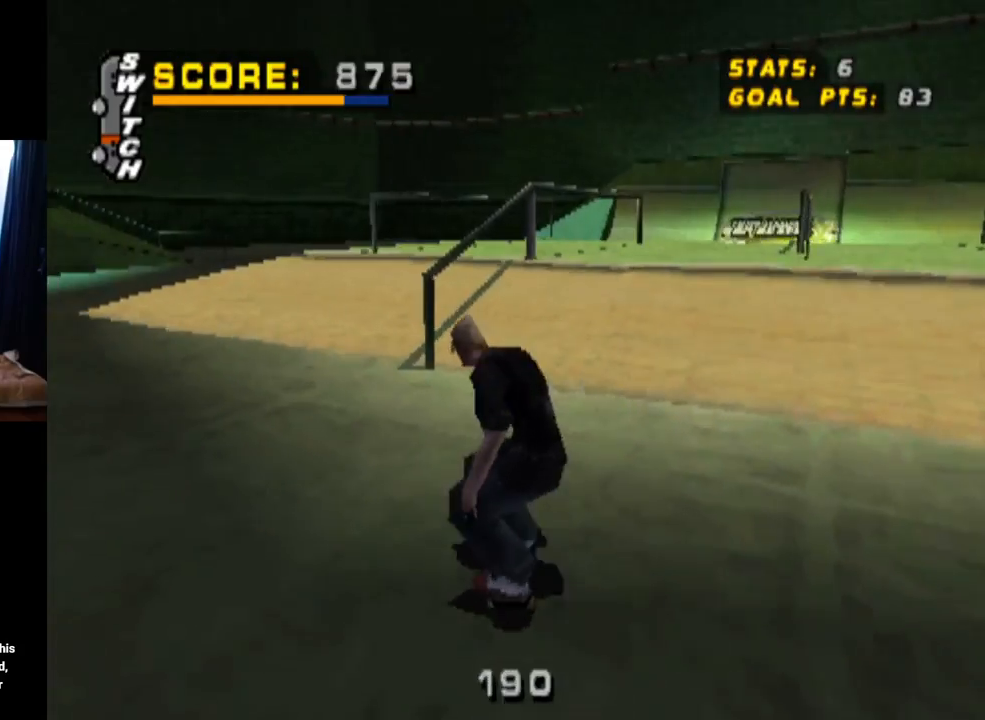
{"buttons": ["CROSS", "DPAD_DOWN", "DPAD_LEFT"], "left_stick": "center", "right_stick": "center", "events": [[83, "DPAD_RIGHT", "up"], [100, "DPAD_DOWN", "up"], [267, "DPAD_DOWN", "down"], [267, "DPAD_LEFT", "down"]]}
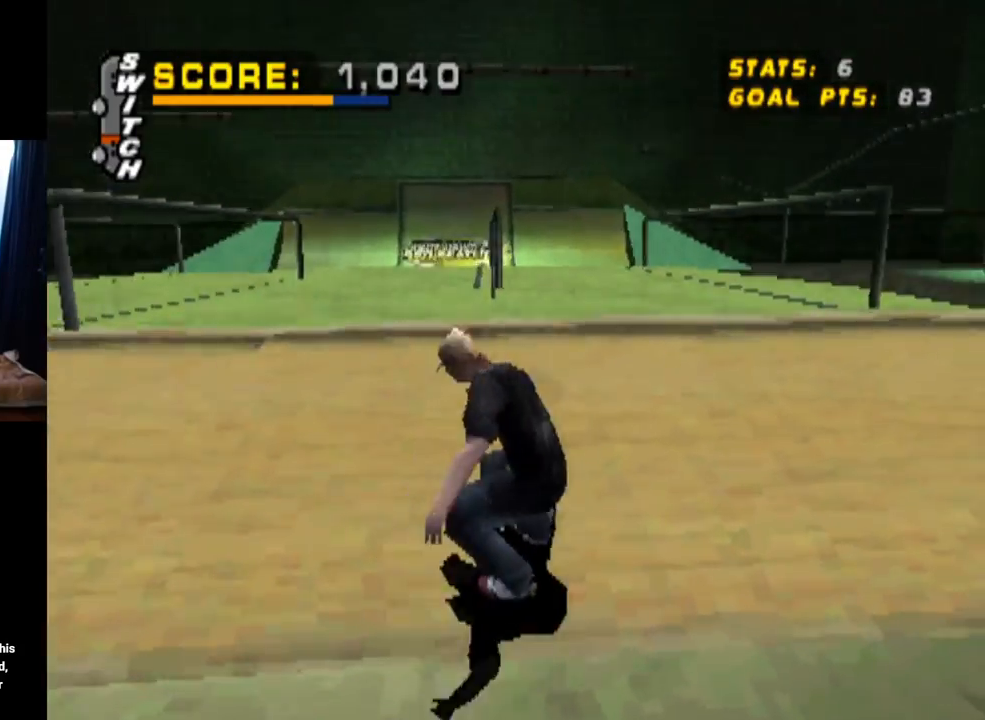
{"buttons": ["TRIANGLE"], "left_stick": "center", "right_stick": "center", "events": [[50, "DPAD_LEFT", "up"], [167, "DPAD_LEFT", "down"], [200, "CROSS", "up"], [200, "TRIANGLE", "down"], [317, "DPAD_LEFT", "up"], [367, "DPAD_DOWN", "up"]]}
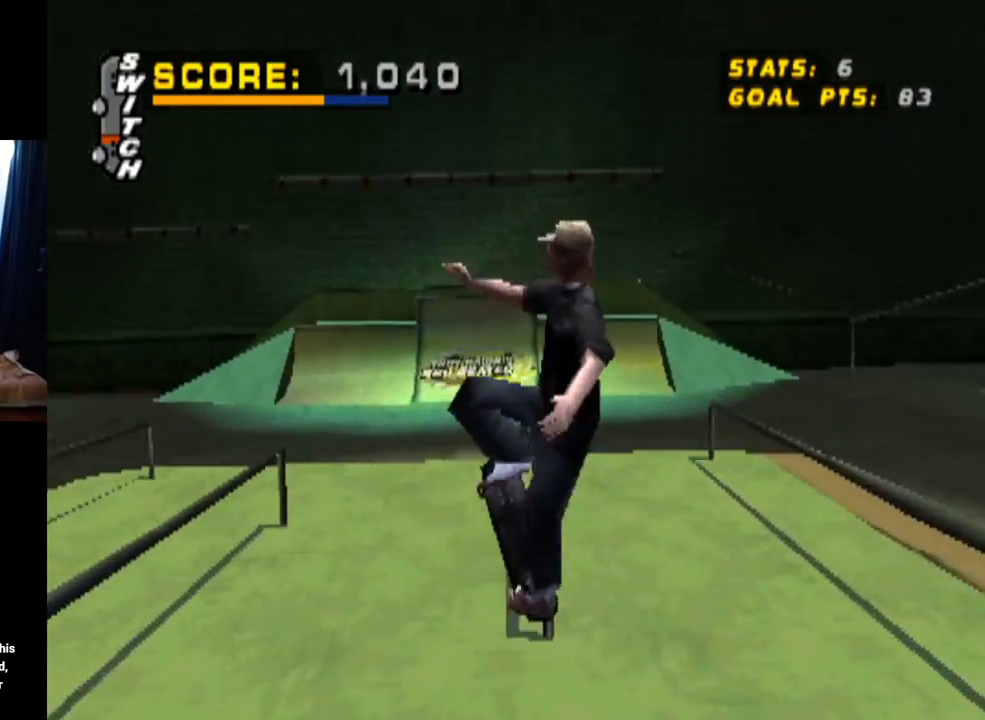
{"buttons": [], "left_stick": "center", "right_stick": "center", "events": [[233, "TRIANGLE", "up"]]}
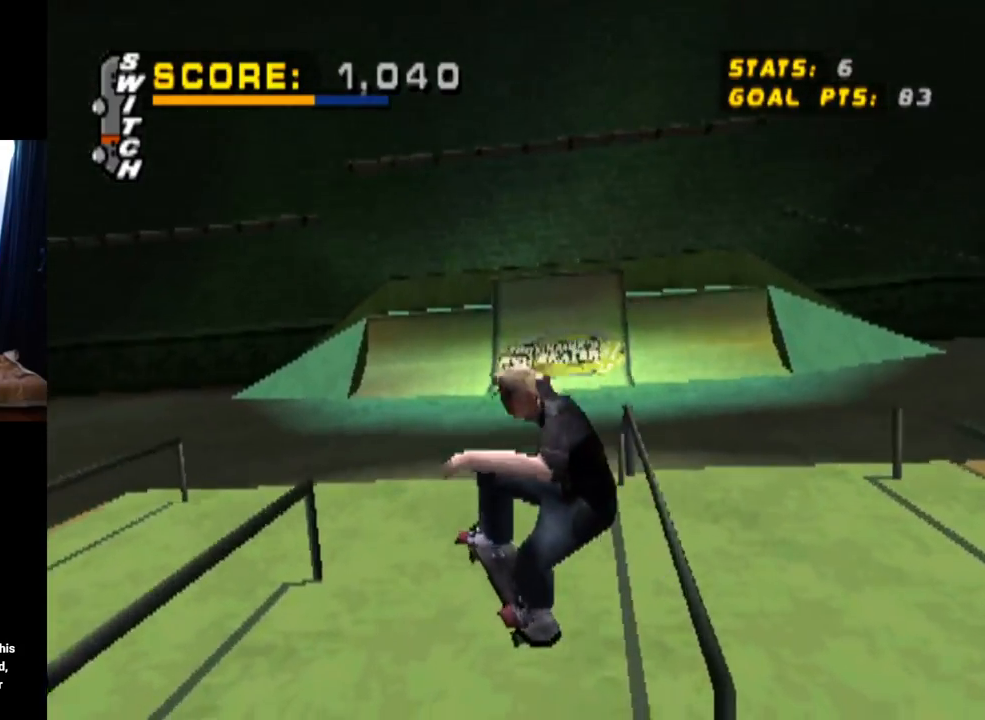
{"buttons": ["DPAD_DOWN", "DPAD_LEFT"], "left_stick": "center", "right_stick": "center", "events": [[84, "DPAD_RIGHT", "down"], [117, "DPAD_DOWN", "down"], [234, "DPAD_DOWN", "up"], [284, "DPAD_RIGHT", "up"], [467, "DPAD_LEFT", "down"], [484, "DPAD_DOWN", "down"]]}
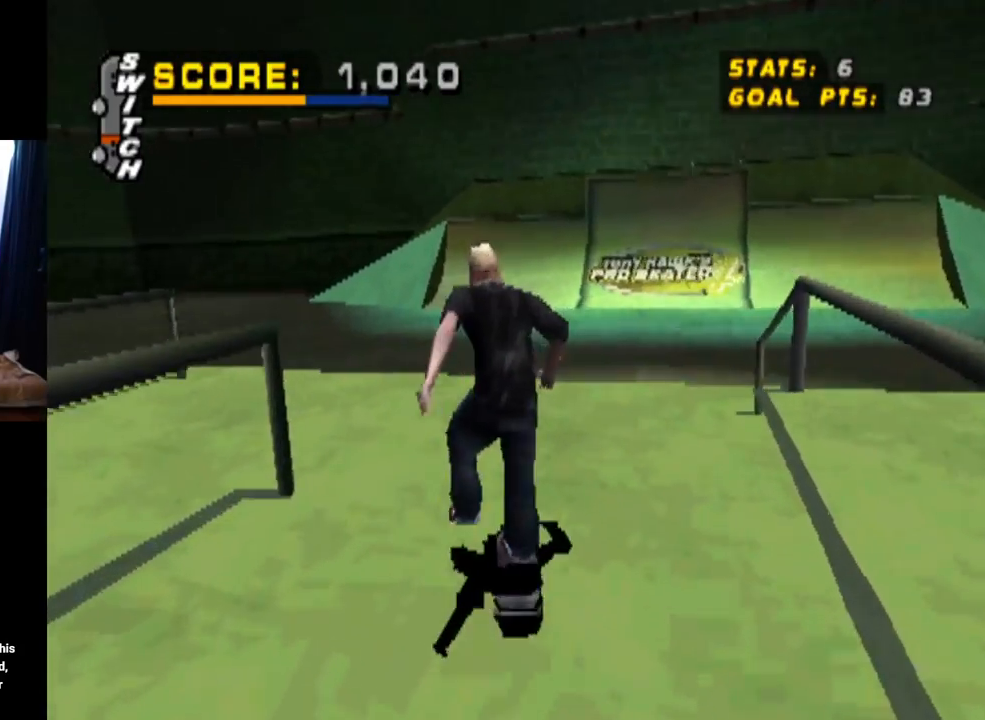
{"buttons": ["DPAD_DOWN", "DPAD_RIGHT"], "left_stick": "center", "right_stick": "center", "events": [[100, "DPAD_LEFT", "up"], [167, "DPAD_DOWN", "up"], [233, "DPAD_DOWN", "down"], [233, "DPAD_LEFT", "down"], [300, "DPAD_LEFT", "up"], [450, "DPAD_RIGHT", "down"]]}
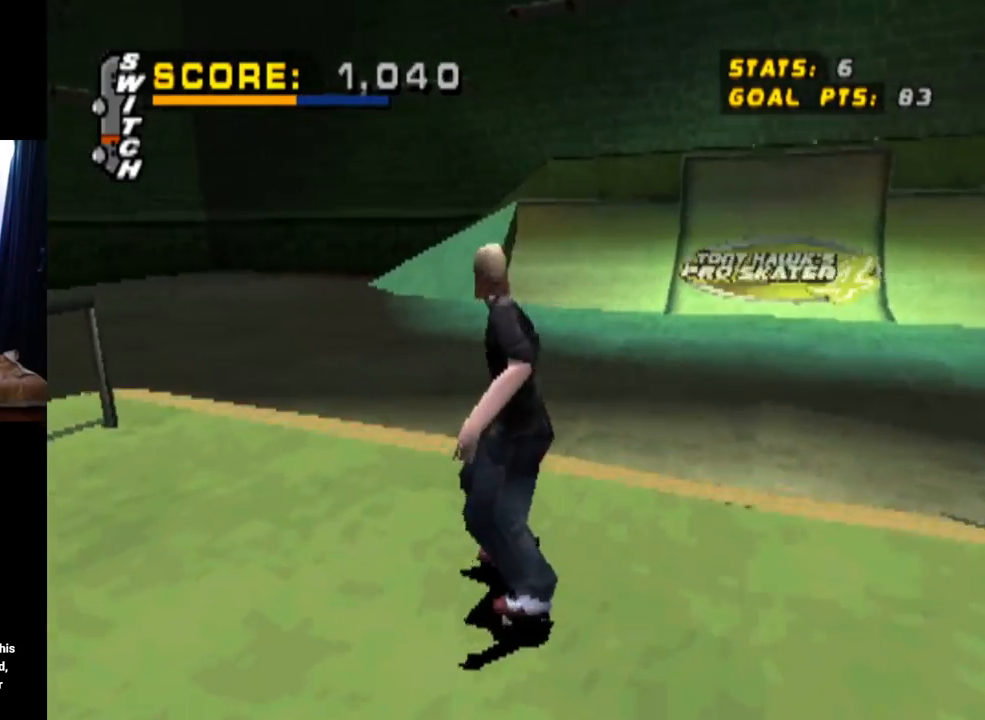
{"buttons": ["TRIANGLE"], "left_stick": "center", "right_stick": "center", "events": [[200, "CROSS", "down"], [301, "TRIANGLE", "down"], [334, "CROSS", "up"], [484, "DPAD_DOWN", "up"], [484, "DPAD_RIGHT", "up"]]}
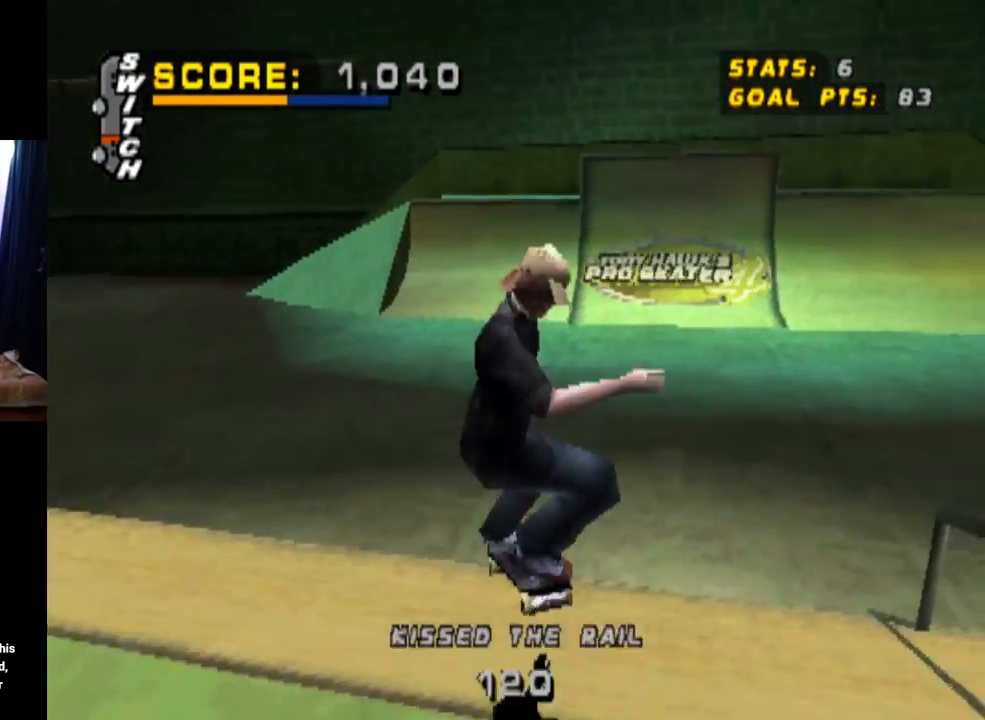
{"buttons": ["TRIANGLE"], "left_stick": "center", "right_stick": "center", "events": []}
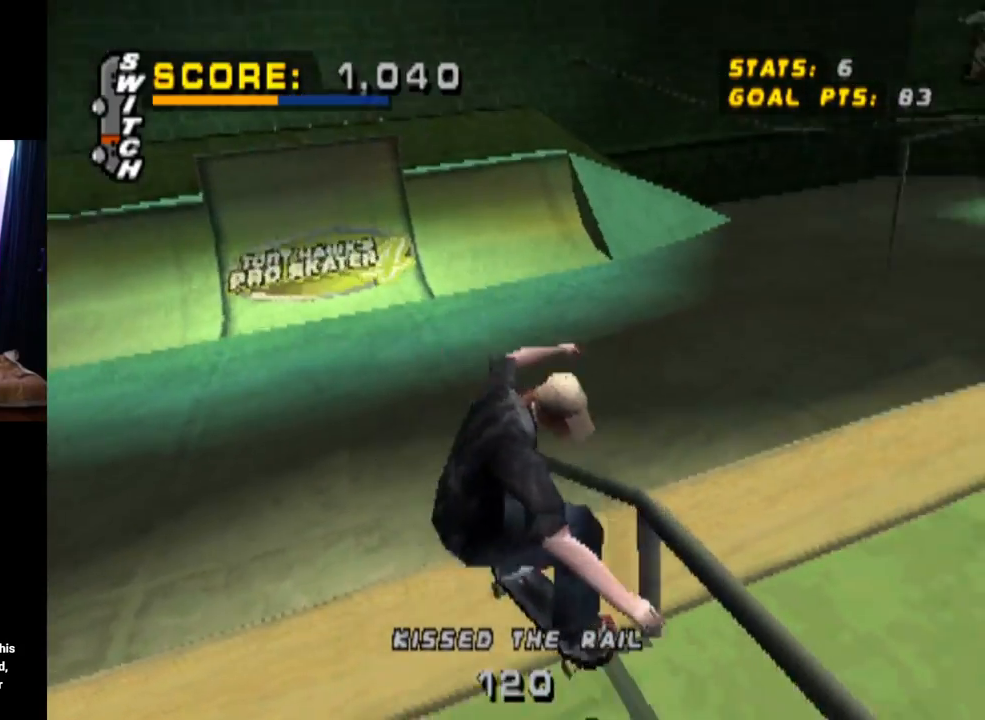
{"buttons": ["DPAD_DOWN"], "left_stick": "center", "right_stick": "center", "events": [[34, "DPAD_LEFT", "down"], [67, "DPAD_DOWN", "down"], [217, "DPAD_LEFT", "up"], [484, "TRIANGLE", "up"]]}
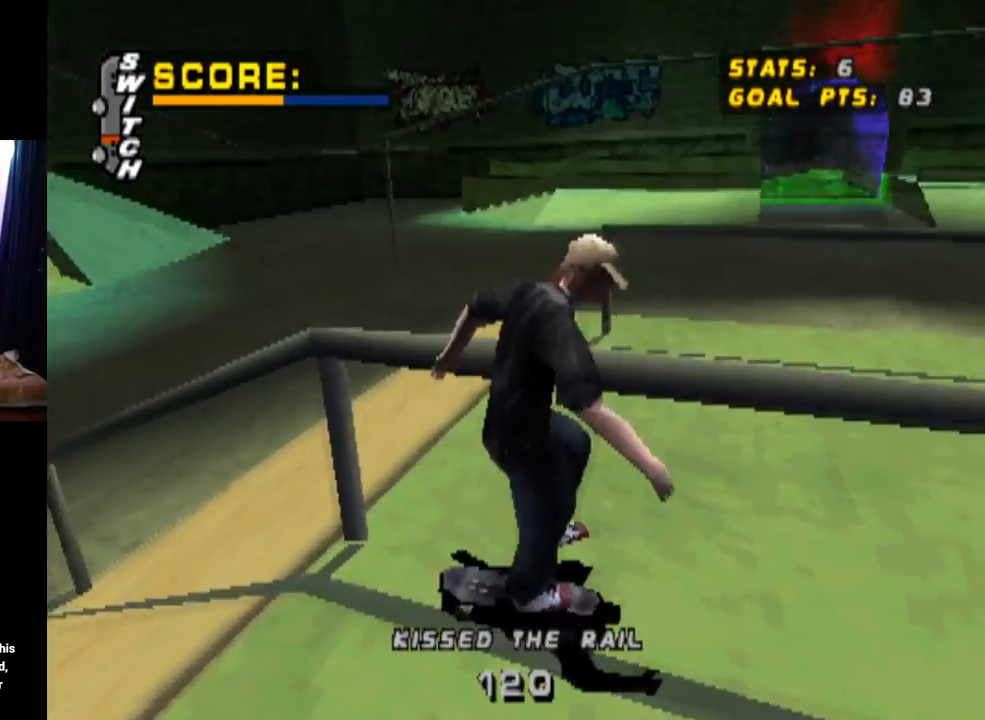
{"buttons": ["DPAD_DOWN", "DPAD_LEFT"], "left_stick": "center", "right_stick": "center", "events": [[133, "DPAD_LEFT", "down"], [183, "CROSS", "down"], [300, "CROSS", "up"]]}
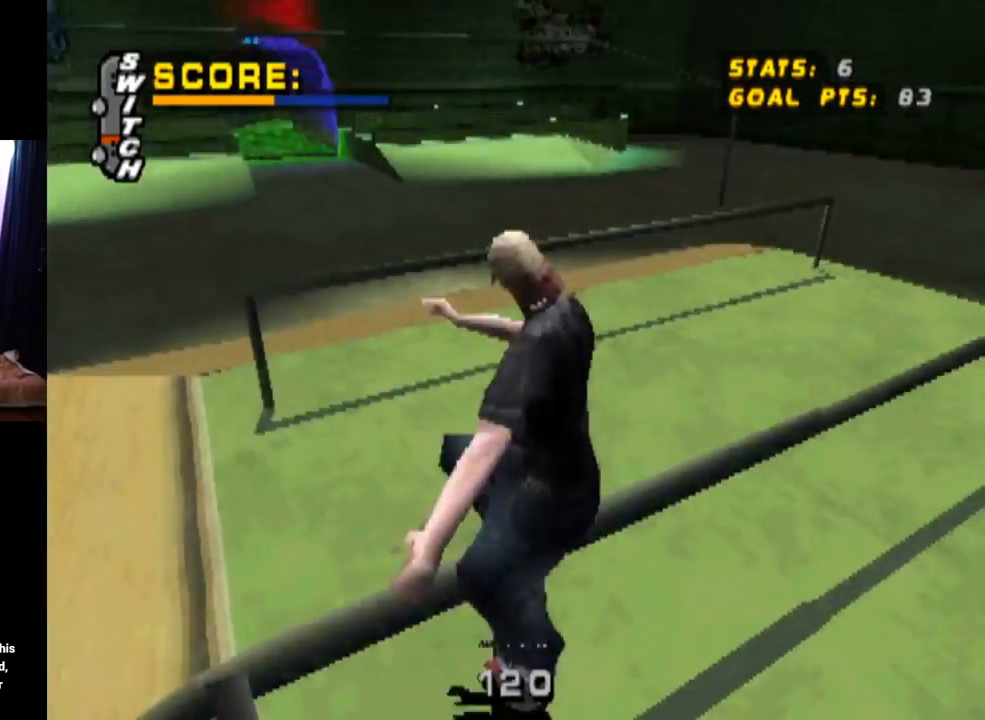
{"buttons": ["TRIANGLE"], "left_stick": "center", "right_stick": "center", "events": [[150, "TRIANGLE", "down"], [217, "DPAD_DOWN", "up"], [217, "DPAD_LEFT", "up"]]}
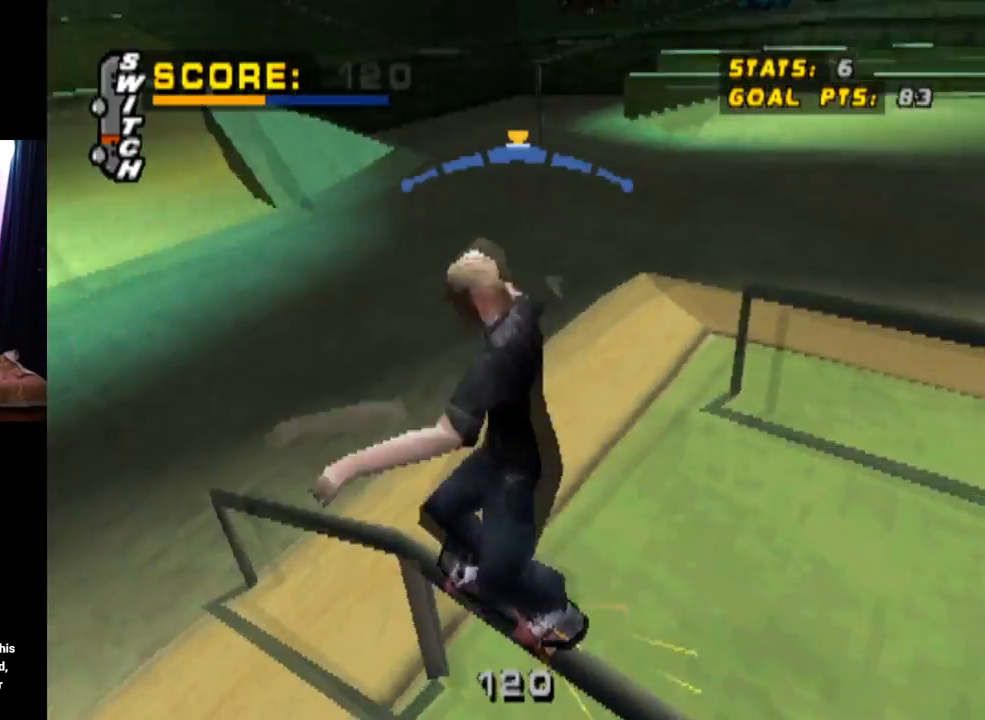
{"buttons": [], "left_stick": "center", "right_stick": "center", "events": [[50, "TRIANGLE", "up"], [100, "CROSS", "down"], [217, "CROSS", "up"]]}
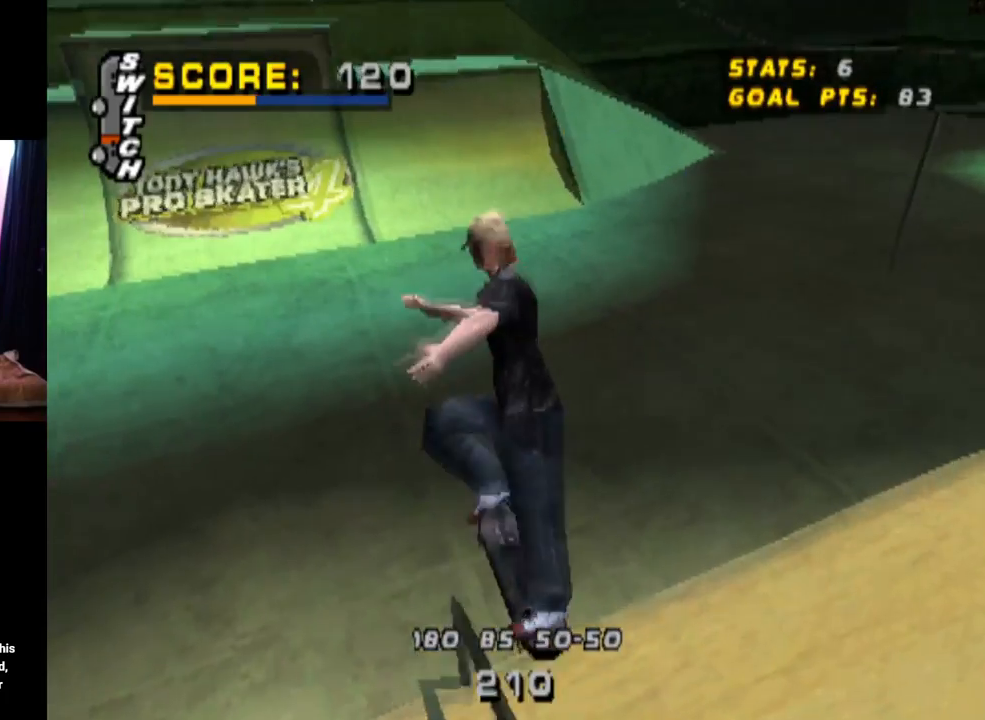
{"buttons": ["DPAD_DOWN", "DPAD_RIGHT"], "left_stick": "center", "right_stick": "center", "events": [[484, "DPAD_DOWN", "down"], [484, "DPAD_RIGHT", "down"]]}
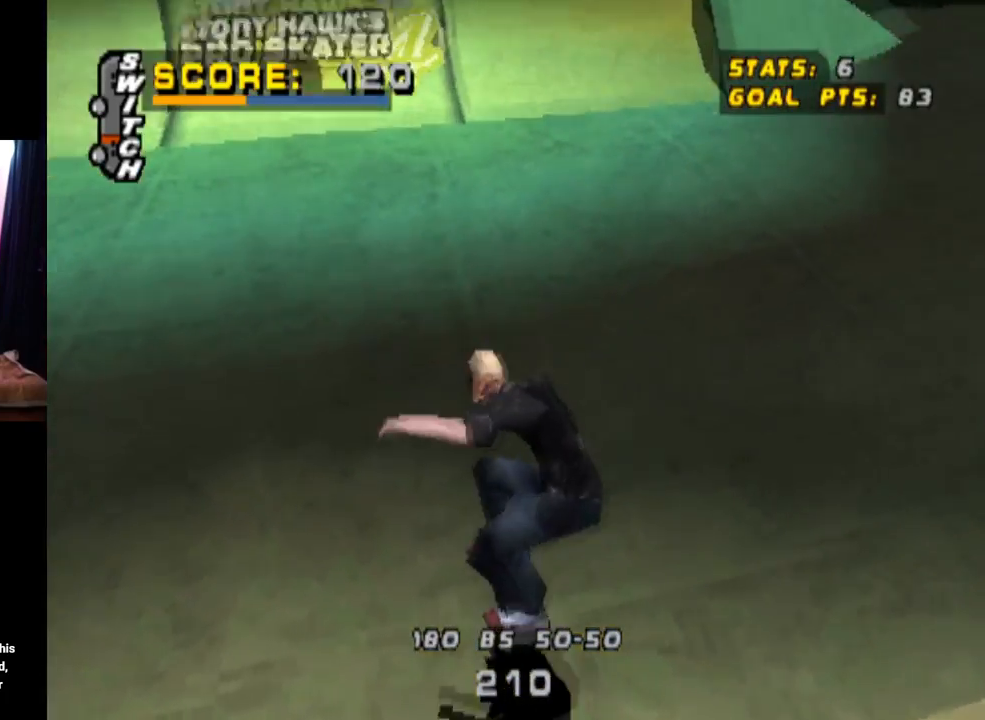
{"buttons": ["DPAD_DOWN", "DPAD_RIGHT"], "left_stick": "center", "right_stick": "center", "events": []}
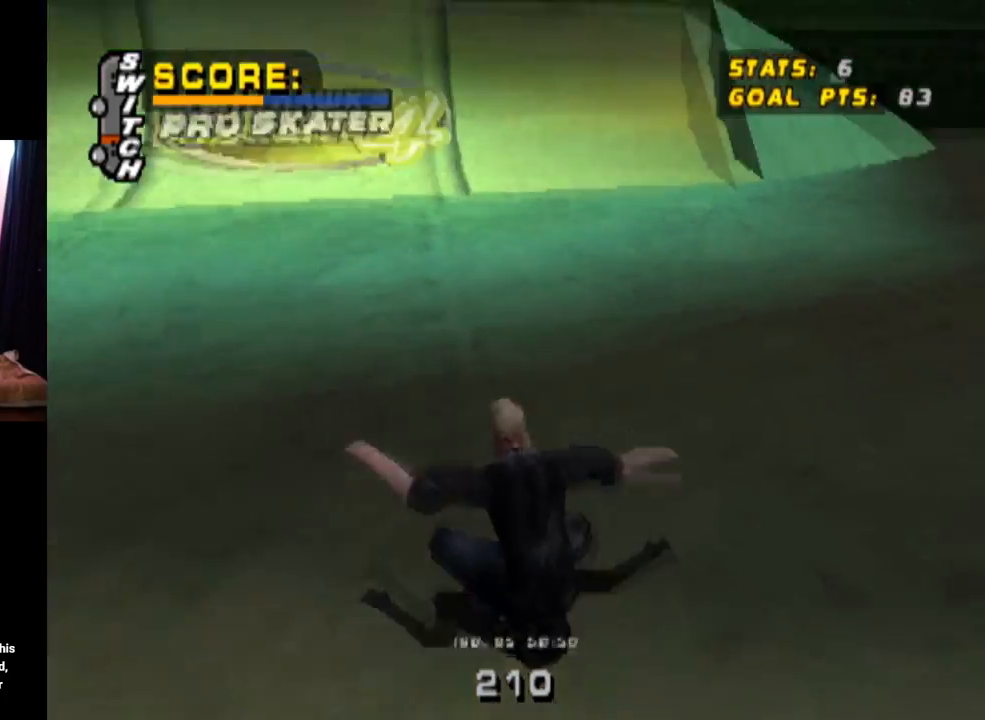
{"buttons": [], "left_stick": "center", "right_stick": "center", "events": [[267, "DPAD_DOWN", "up"], [417, "DPAD_RIGHT", "up"]]}
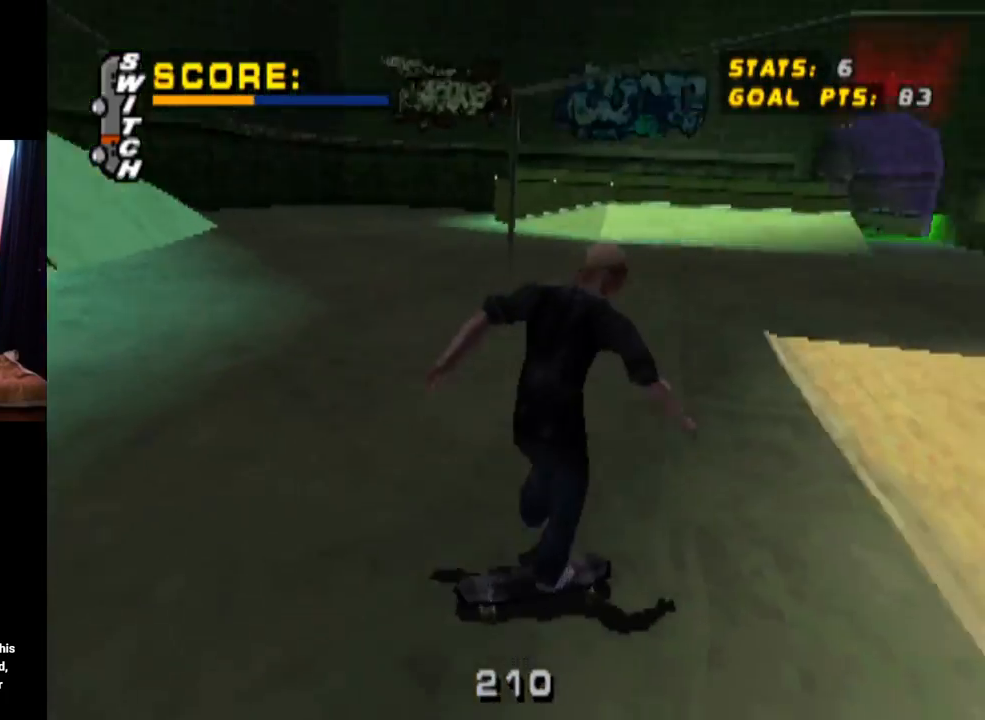
{"buttons": ["DPAD_DOWN", "DPAD_RIGHT"], "left_stick": "center", "right_stick": "center", "events": [[83, "DPAD_DOWN", "down"], [183, "DPAD_LEFT", "down"], [217, "DPAD_DOWN", "up"], [317, "DPAD_DOWN", "down"], [367, "DPAD_LEFT", "up"], [417, "DPAD_RIGHT", "down"]]}
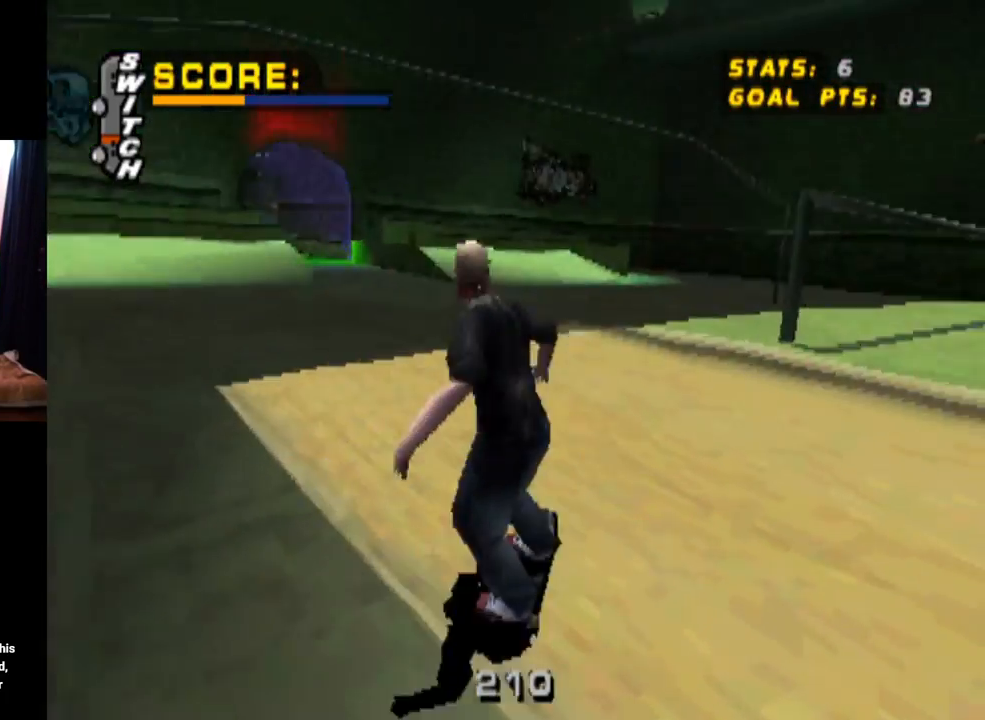
{"buttons": ["DPAD_RIGHT"], "left_stick": "center", "right_stick": "center", "events": [[100, "DPAD_DOWN", "up"]]}
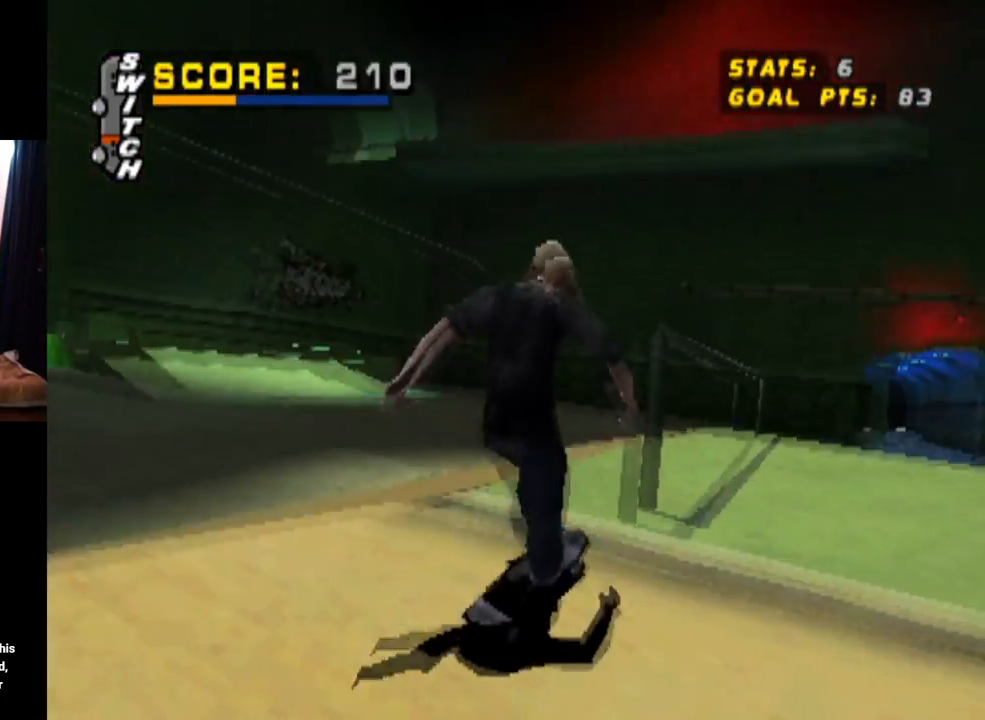
{"buttons": ["TRIANGLE"], "left_stick": "center", "right_stick": "center", "events": [[16, "DPAD_DOWN", "down"], [33, "CROSS", "down"], [167, "TRIANGLE", "down"], [183, "CROSS", "up"], [333, "DPAD_RIGHT", "up"], [367, "DPAD_DOWN", "up"]]}
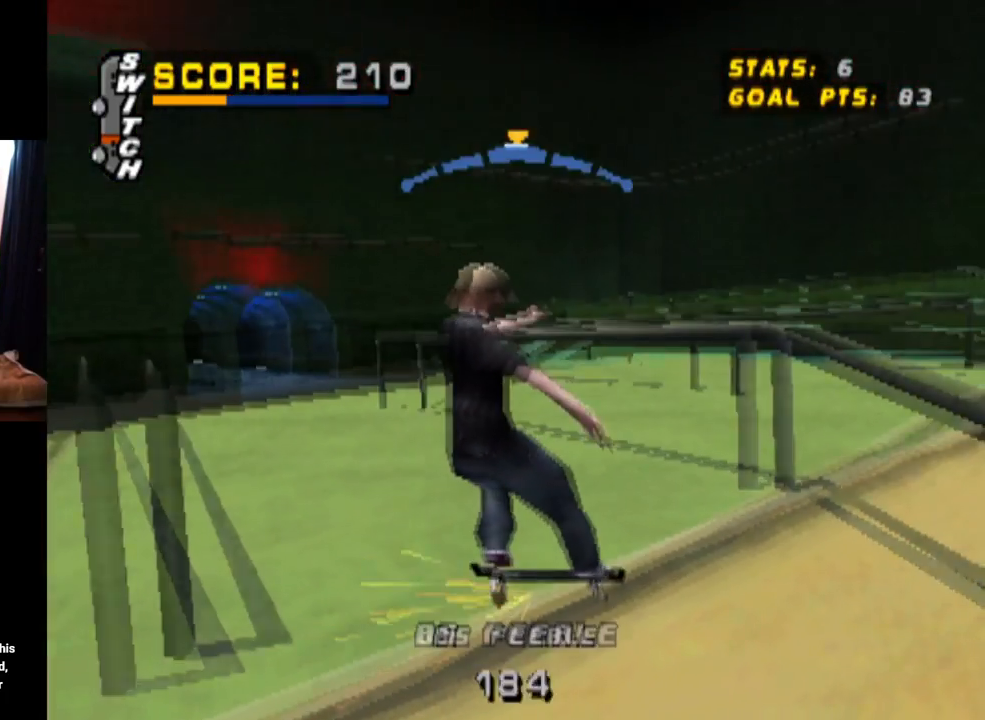
{"buttons": ["TRIANGLE"], "left_stick": "center", "right_stick": "center", "events": []}
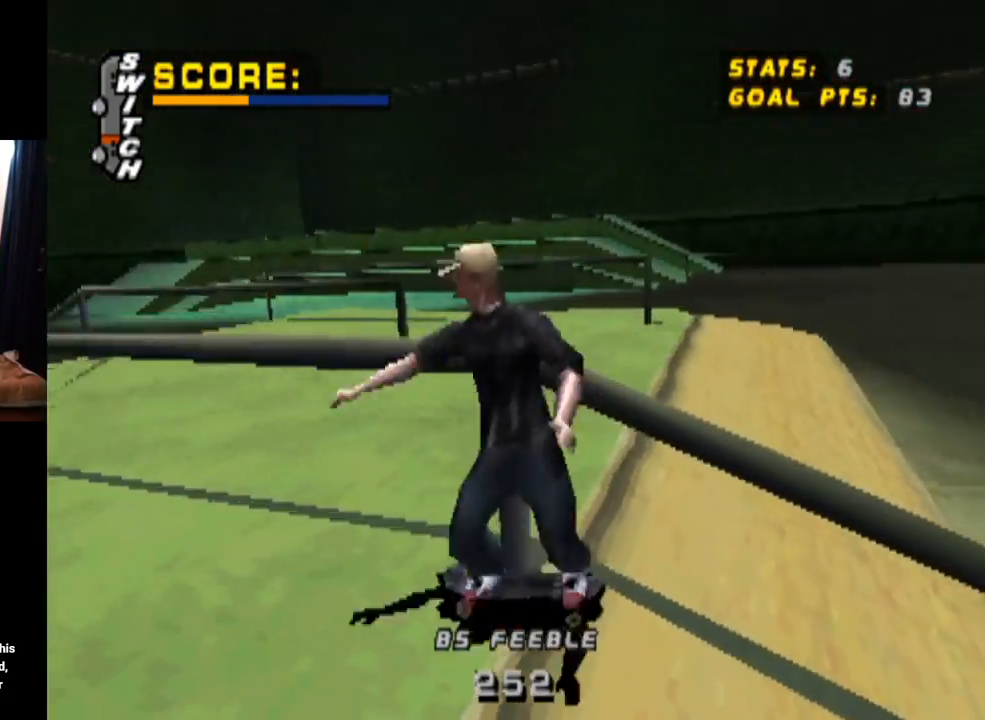
{"buttons": ["DPAD_DOWN"], "left_stick": "center", "right_stick": "center", "events": [[167, "DPAD_DOWN", "down"], [467, "TRIANGLE", "up"]]}
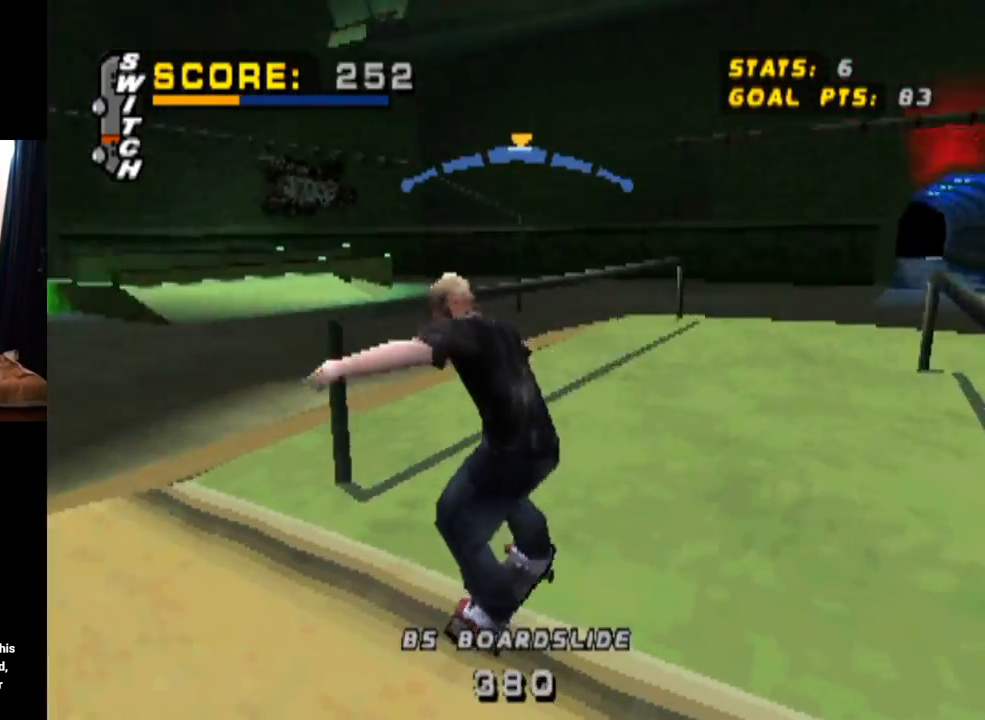
{"buttons": ["DPAD_DOWN"], "left_stick": "center", "right_stick": "center", "events": []}
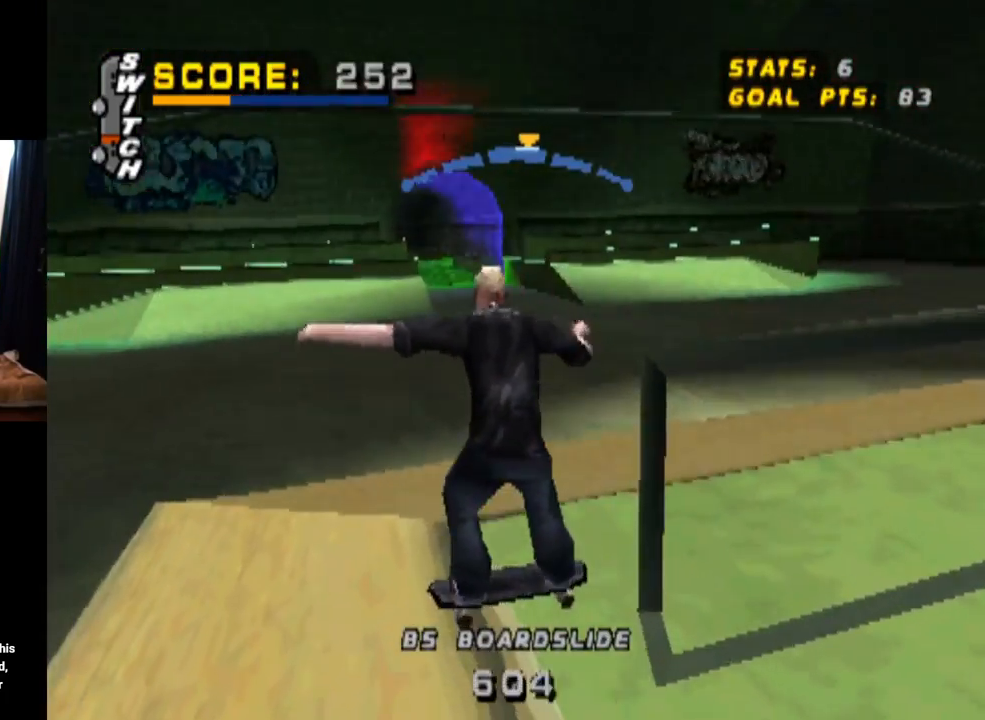
{"buttons": [], "left_stick": "center", "right_stick": "center", "events": [[16, "DPAD_DOWN", "up"]]}
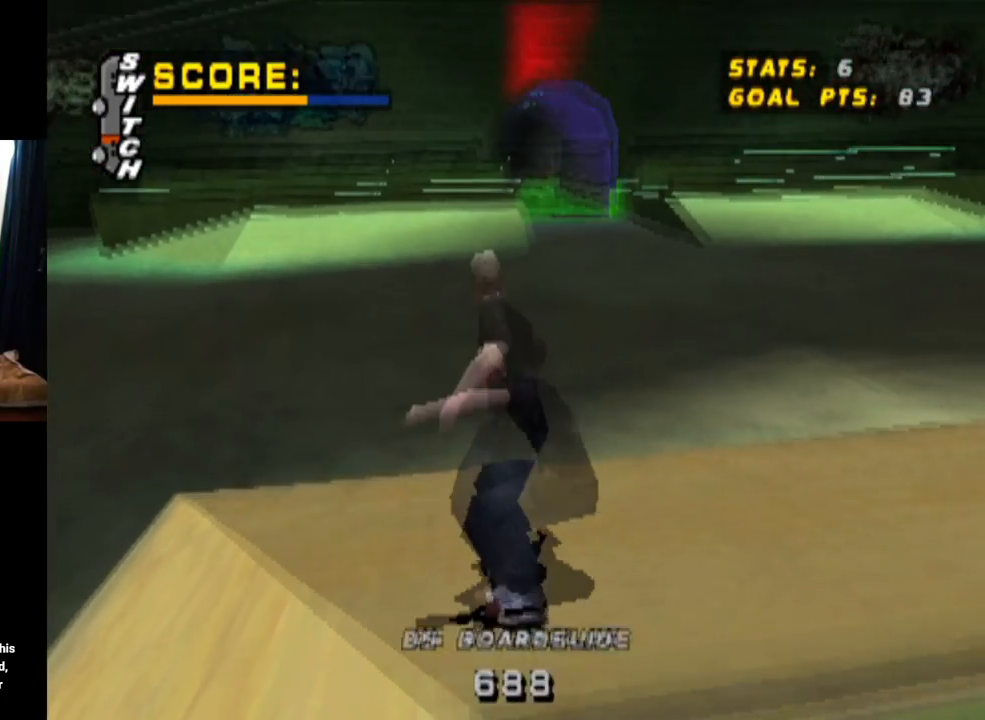
{"buttons": ["CROSS", "DPAD_DOWN", "DPAD_LEFT"], "left_stick": "center", "right_stick": "center", "events": [[84, "DPAD_LEFT", "down"], [100, "CROSS", "down"], [117, "DPAD_UP", "down"], [184, "DPAD_UP", "up"], [234, "DPAD_LEFT", "up"], [384, "DPAD_LEFT", "down"], [401, "DPAD_DOWN", "down"]]}
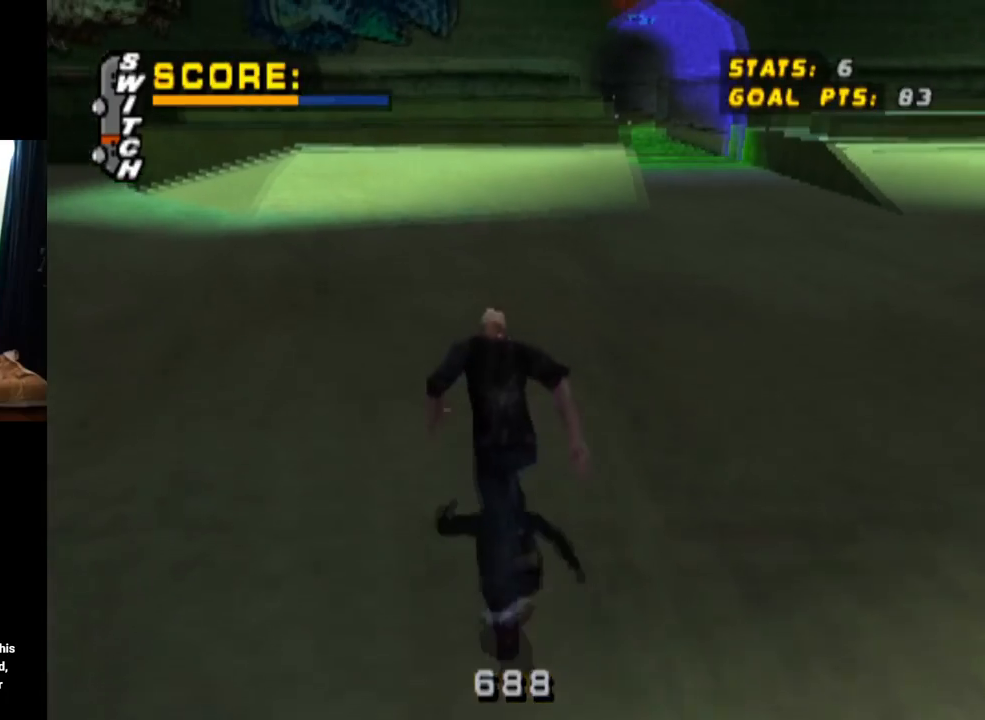
{"buttons": ["CROSS", "L1"], "left_stick": "center", "right_stick": "center", "events": [[17, "L1", "down"], [33, "SQUARE", "down"], [67, "CROSS", "up"], [300, "SQUARE", "up"], [317, "DPAD_DOWN", "up"], [334, "DPAD_LEFT", "up"], [451, "CROSS", "down"]]}
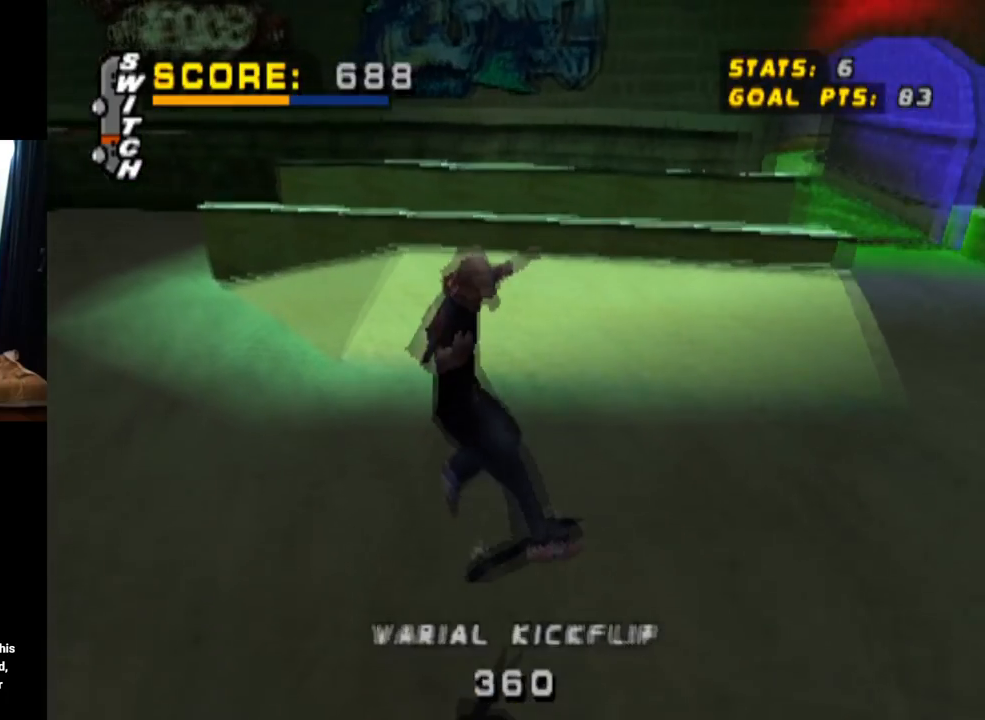
{"buttons": ["CROSS", "DPAD_DOWN", "DPAD_LEFT"], "left_stick": "center", "right_stick": "center", "events": [[66, "L1", "up"], [283, "DPAD_LEFT", "down"], [333, "DPAD_DOWN", "down"]]}
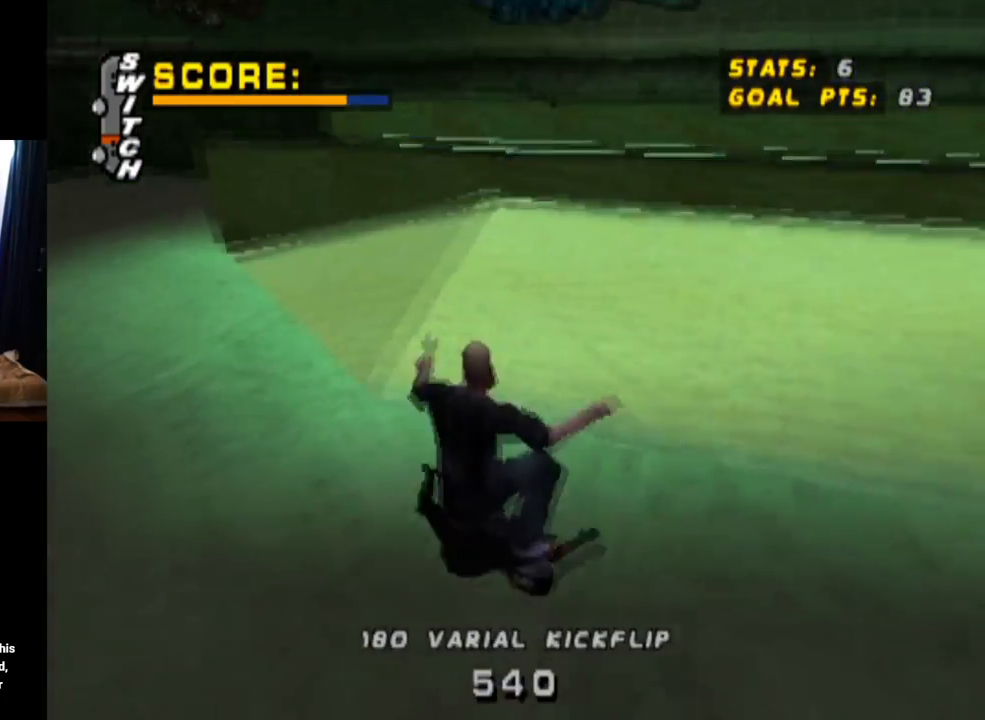
{"buttons": ["CROSS", "DPAD_UP", "DPAD_LEFT"], "left_stick": "center", "right_stick": "center", "events": [[84, "DPAD_DOWN", "up"], [167, "DPAD_LEFT", "up"], [484, "DPAD_LEFT", "down"], [501, "DPAD_UP", "down"]]}
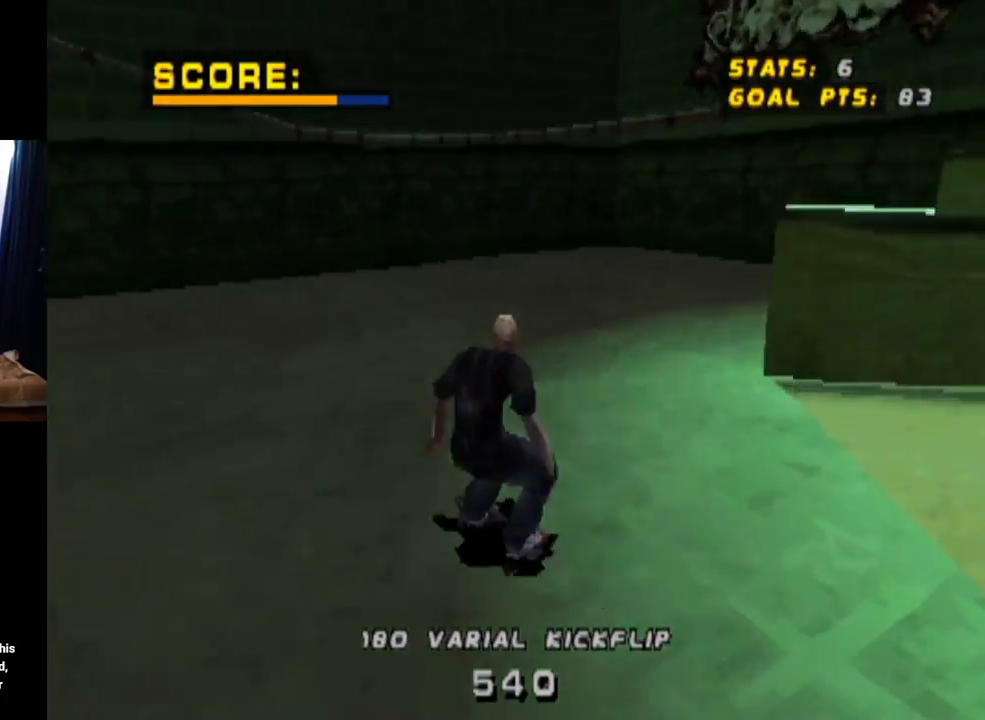
{"buttons": ["CROSS", "DPAD_LEFT"], "left_stick": "center", "right_stick": "center", "events": [[83, "DPAD_UP", "up"], [150, "DPAD_DOWN", "down"], [333, "DPAD_DOWN", "up"], [350, "DPAD_DOWN", "down"], [350, "DPAD_LEFT", "up"], [367, "DPAD_DOWN", "up"], [450, "DPAD_LEFT", "down"]]}
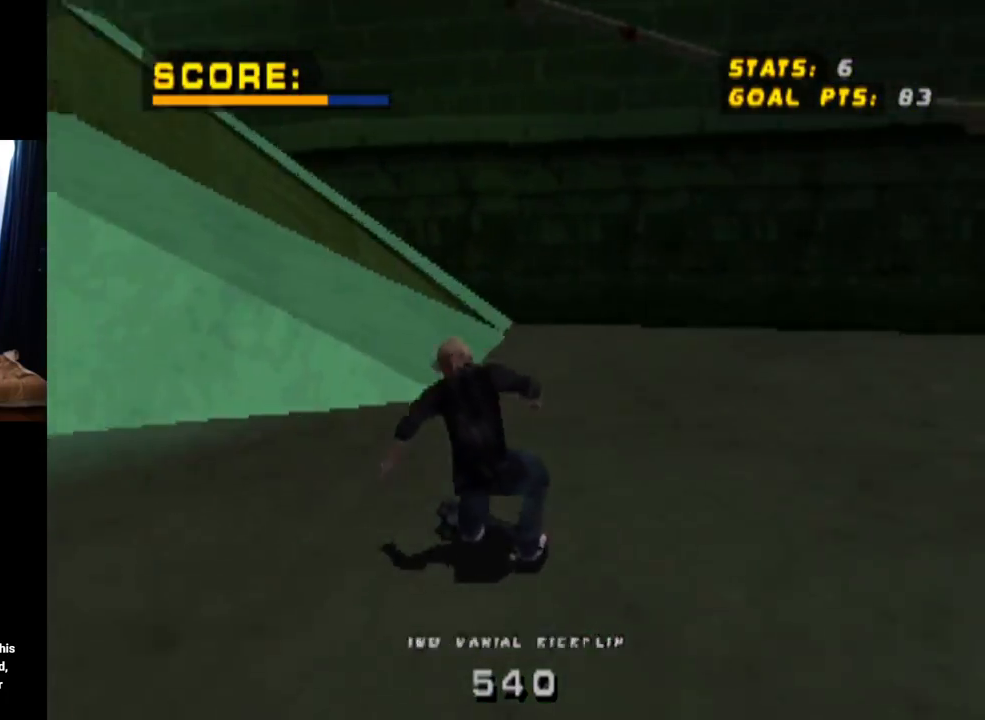
{"buttons": ["SQUARE", "L1", "DPAD_LEFT"], "left_stick": "center", "right_stick": "center", "events": [[17, "DPAD_DOWN", "down"], [184, "DPAD_DOWN", "up"], [250, "DPAD_DOWN", "down"], [300, "L1", "down"], [300, "SQUARE", "down"], [317, "CROSS", "up"], [501, "DPAD_DOWN", "up"]]}
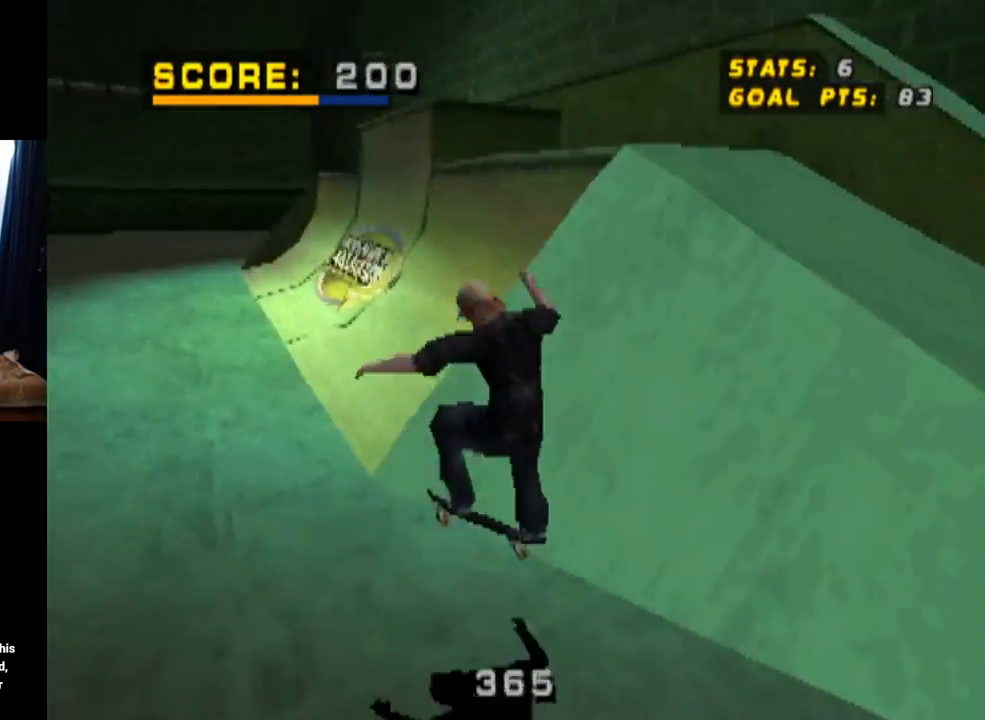
{"buttons": ["CROSS", "DPAD_UP"], "left_stick": "center", "right_stick": "center", "events": [[16, "CROSS", "down"], [16, "SQUARE", "up"], [33, "DPAD_LEFT", "up"], [150, "DPAD_DOWN", "down"], [267, "DPAD_DOWN", "up"], [283, "L1", "up"], [317, "DPAD_UP", "down"]]}